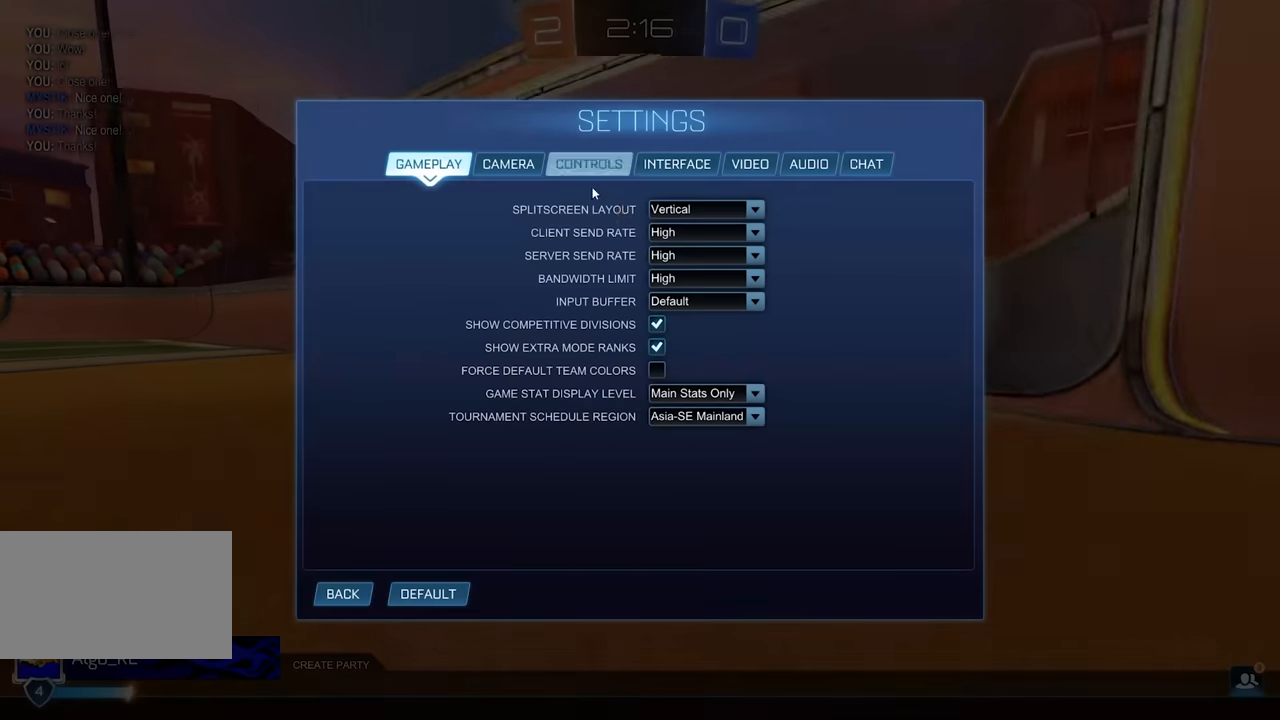
Gameplay with keyboard and mouse; each line is a JSON object with the keys and mouse buttons held at the frame after it. "events" lists presses ("down") and releases ("up") of "a", "ctrl", "d", "e", "q", "s", "shift", "space", "w", "mouse_left", "mouse_wheel", "mouse_right", "mouse_mb4" and "mouse_mb5" between this image and that frame as [ms after this image, input, new state], when the widget could be followed in between. "mouse_left", "mouse_wheel", "mouse_right", "mouse_mb4", "mouse_mb5" = the "left", "wheel", "right", "mb4", "mb5" buttons of the "mouse" list. No other keys are recorded. "wheel" means that the mouse wheel is clicked or scrolled. Mouse movement is not recorded.
{"keys": [], "mouse": [], "events": [[334, "mouse_left", "down"], [450, "mouse_left", "up"]]}
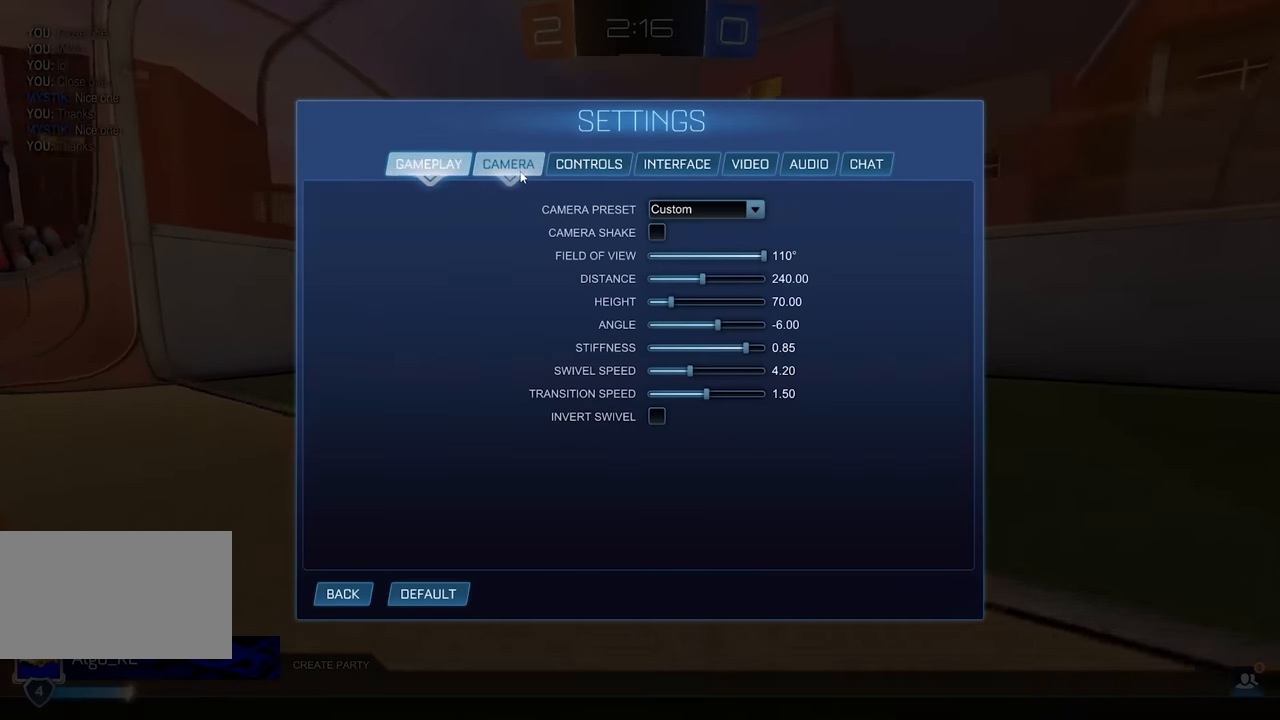
{"keys": [], "mouse": [], "events": []}
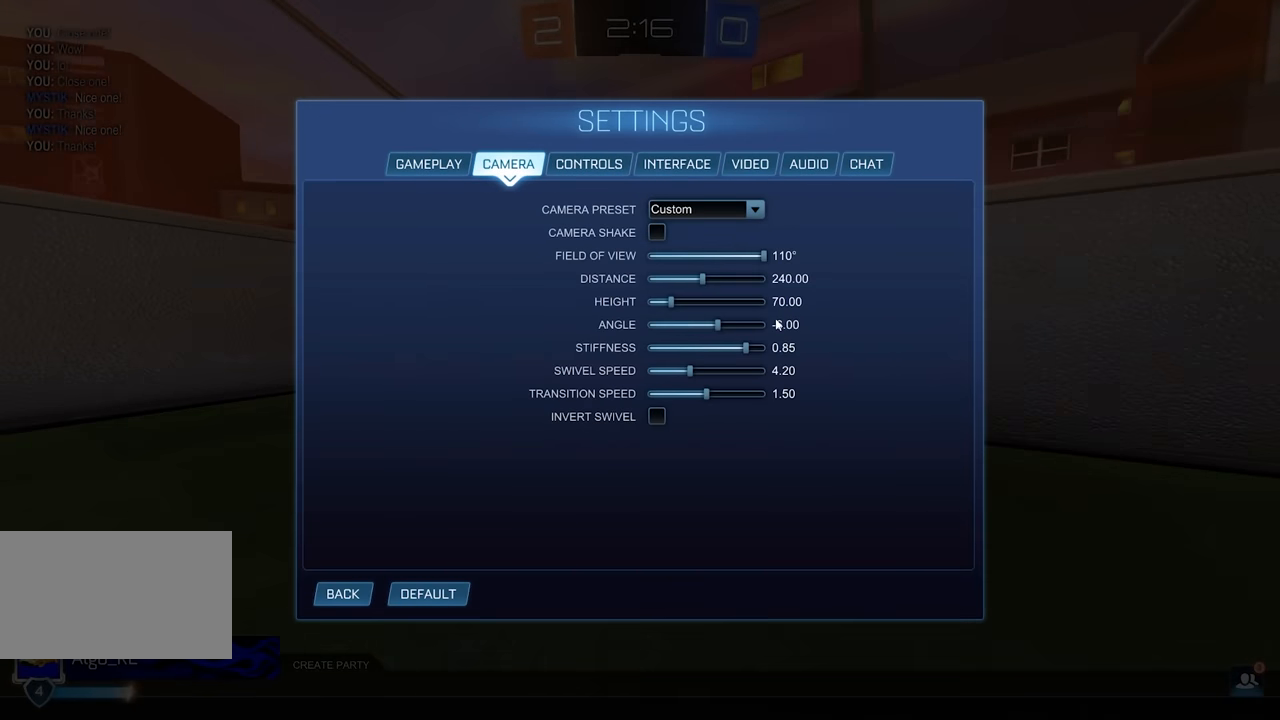
{"keys": [], "mouse": [], "events": []}
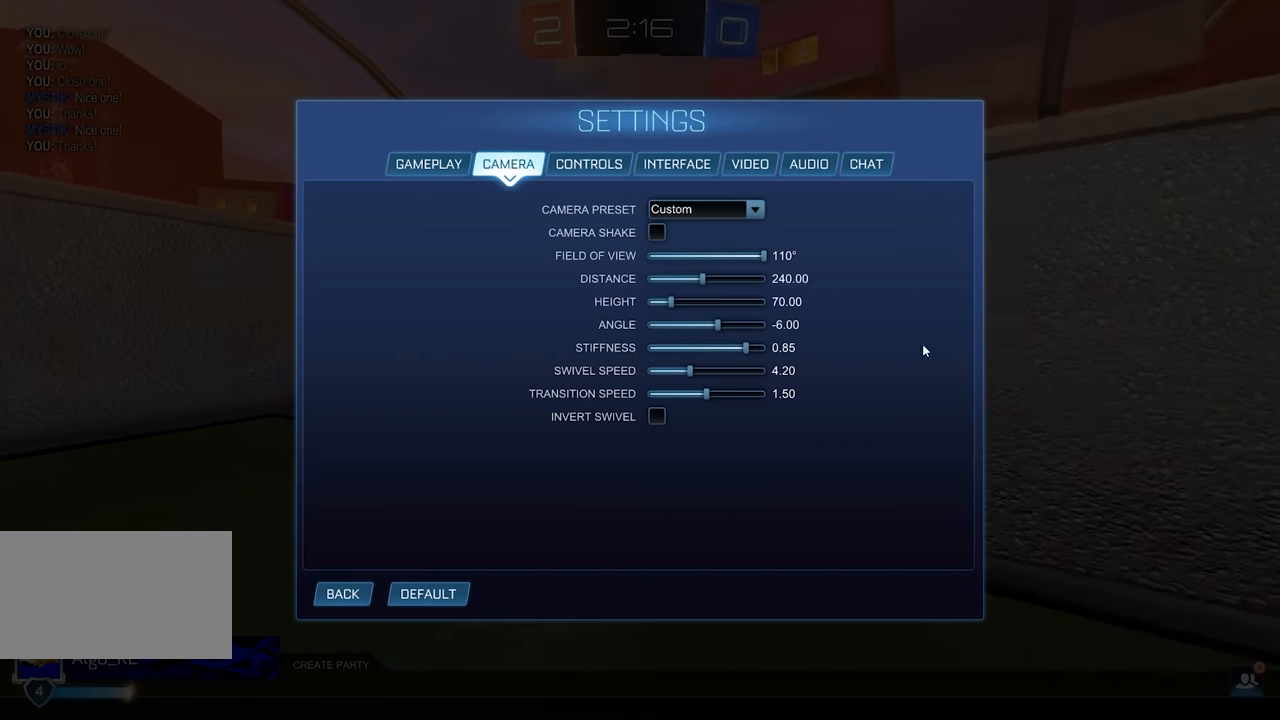
{"keys": [], "mouse": [], "events": []}
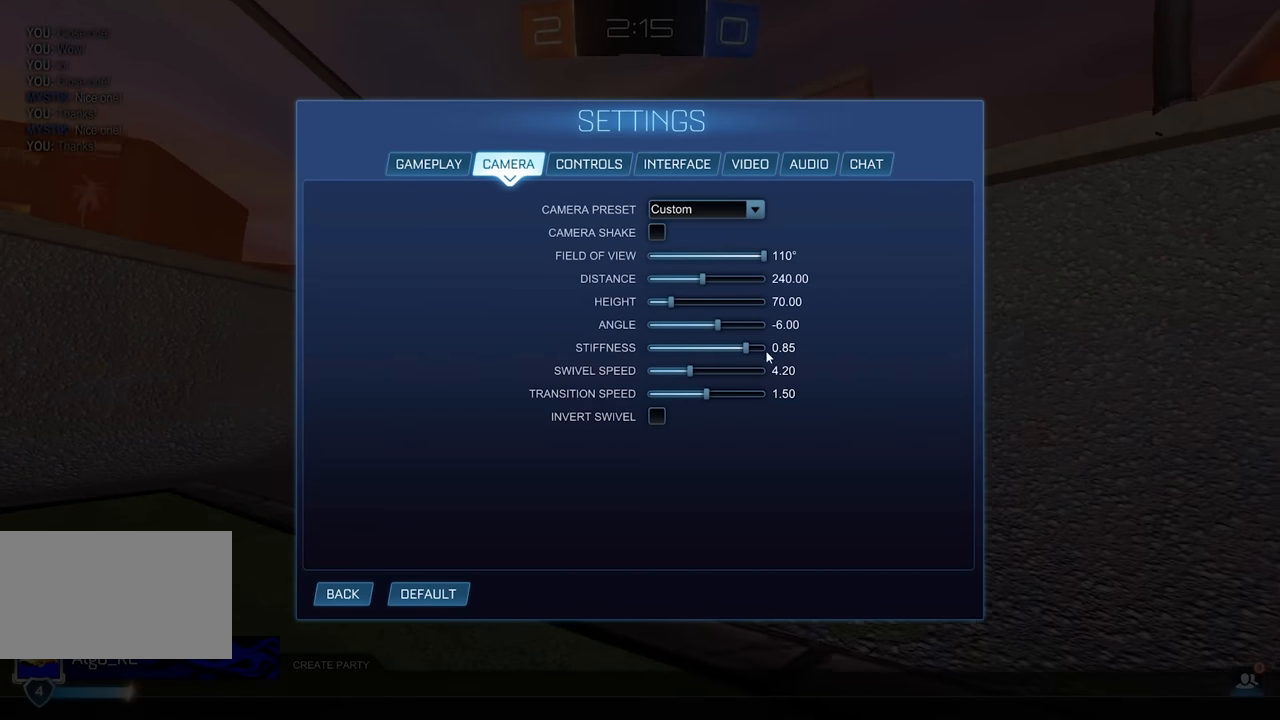
{"keys": [], "mouse": [], "events": []}
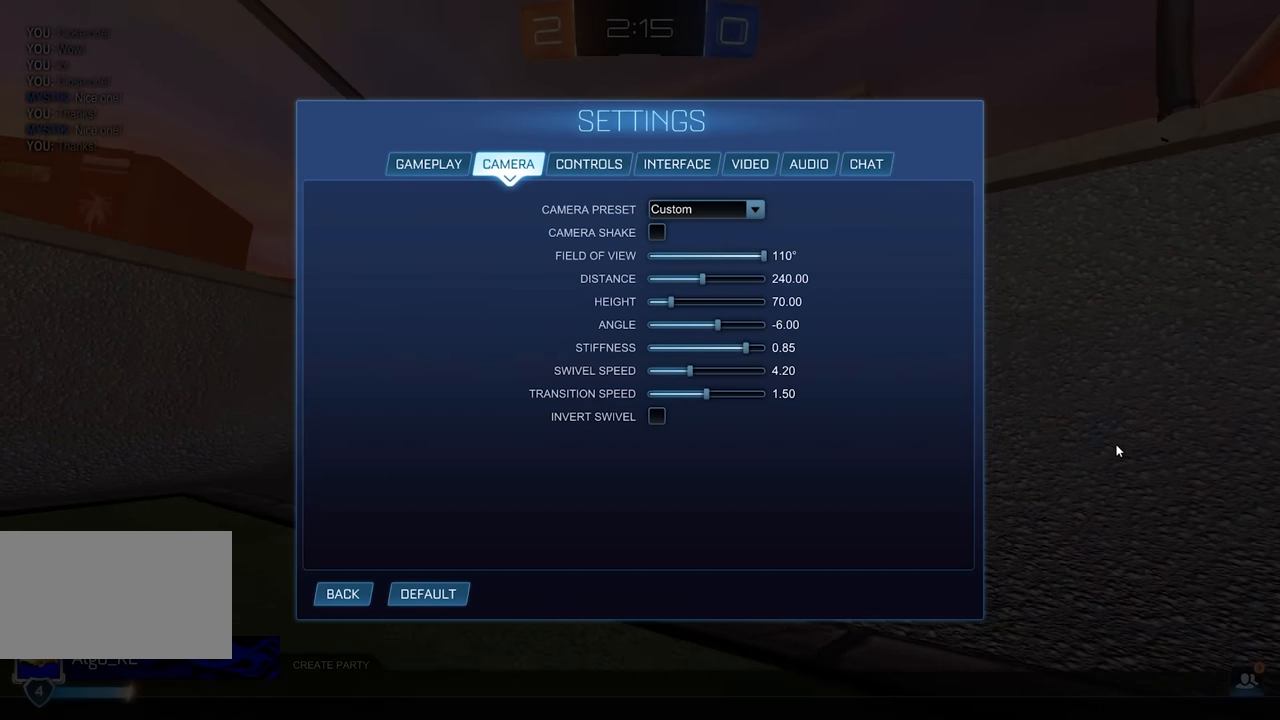
{"keys": [], "mouse": [], "events": []}
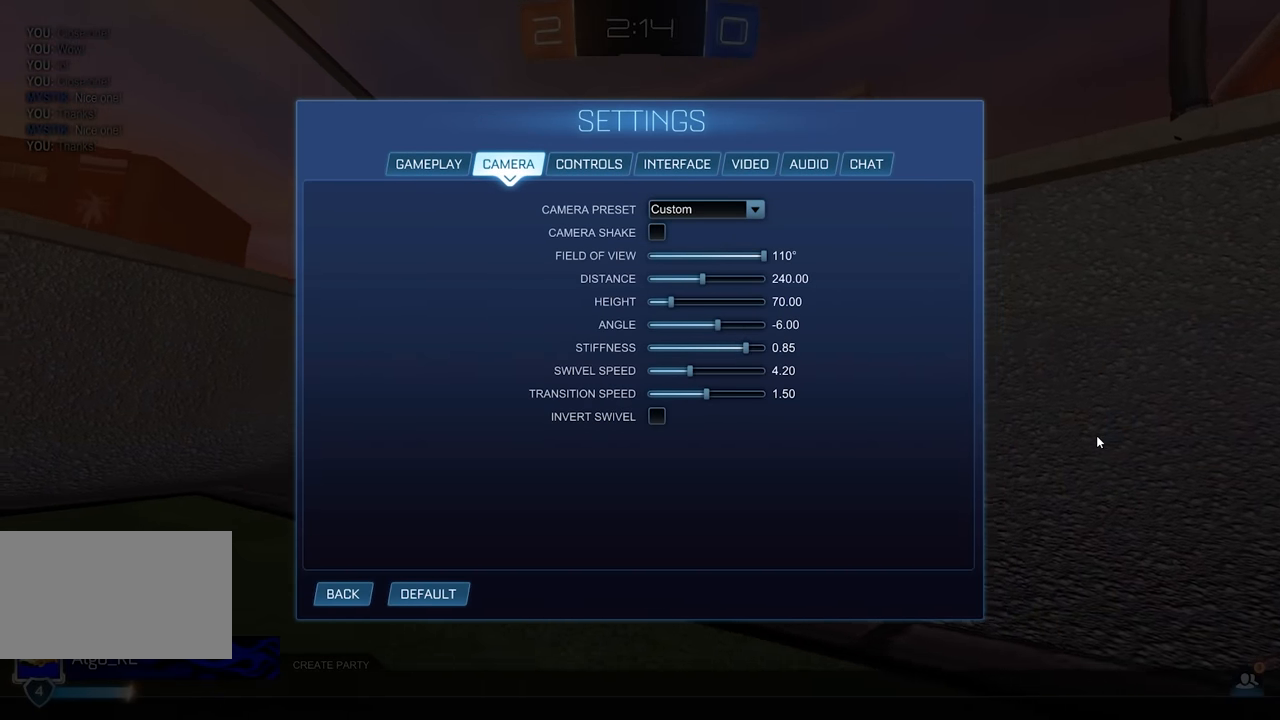
{"keys": ["d", "s"], "mouse": [], "events": [[334, "d", "down"], [334, "space", "down"], [350, "s", "down"], [500, "space", "up"]]}
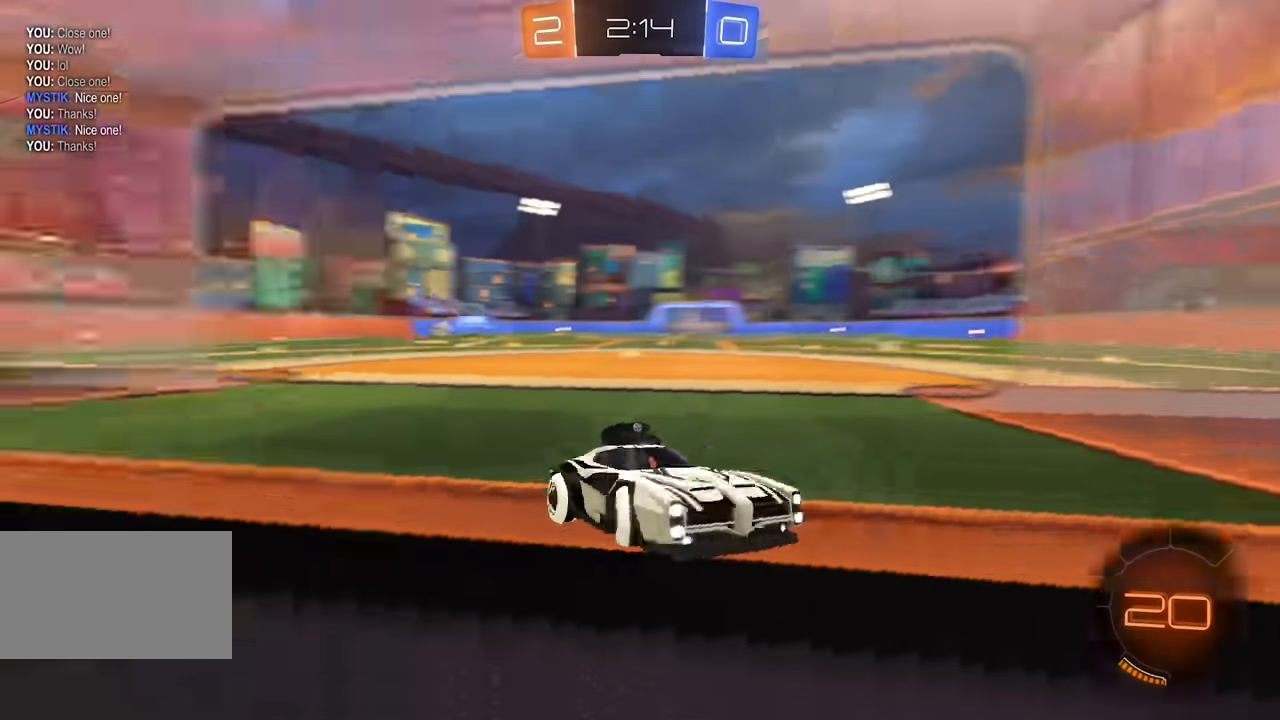
{"keys": ["d", "shift"], "mouse": [], "events": [[84, "shift", "down"], [484, "s", "up"]]}
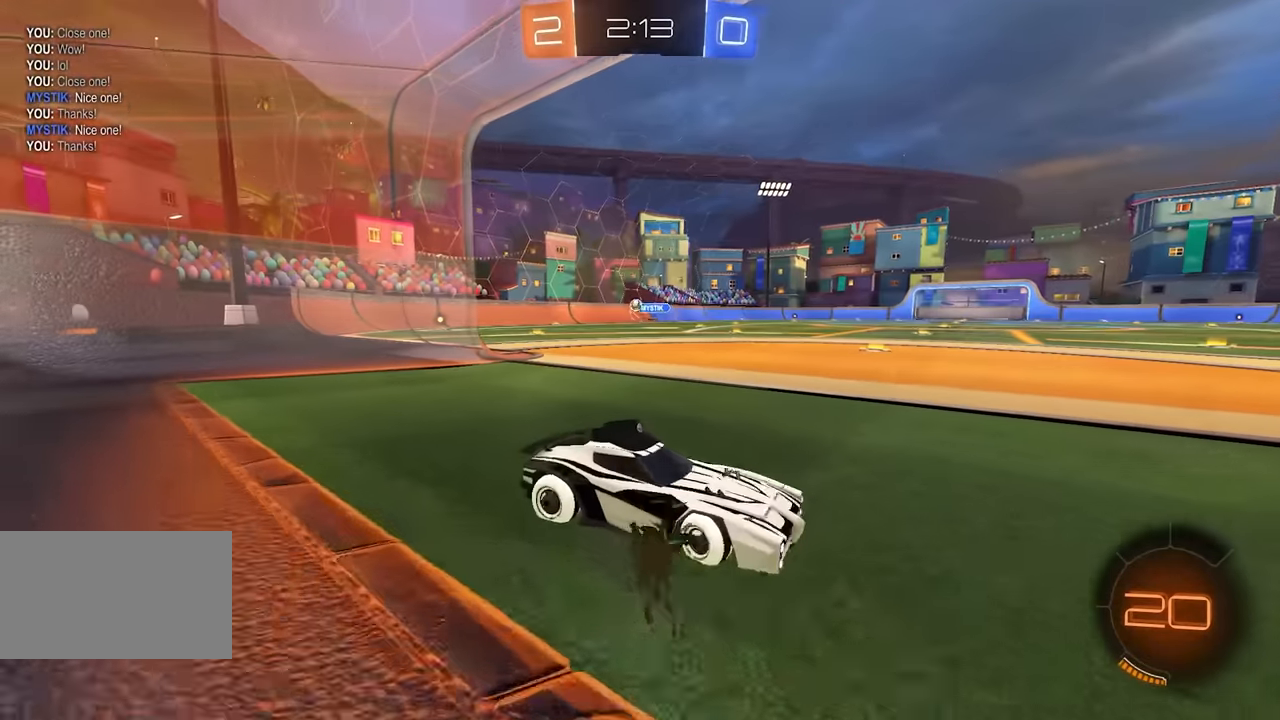
{"keys": ["d", "w"], "mouse": [], "events": [[34, "d", "up"], [100, "w", "down"], [117, "a", "down"], [250, "a", "up"], [267, "shift", "up"], [450, "d", "down"]]}
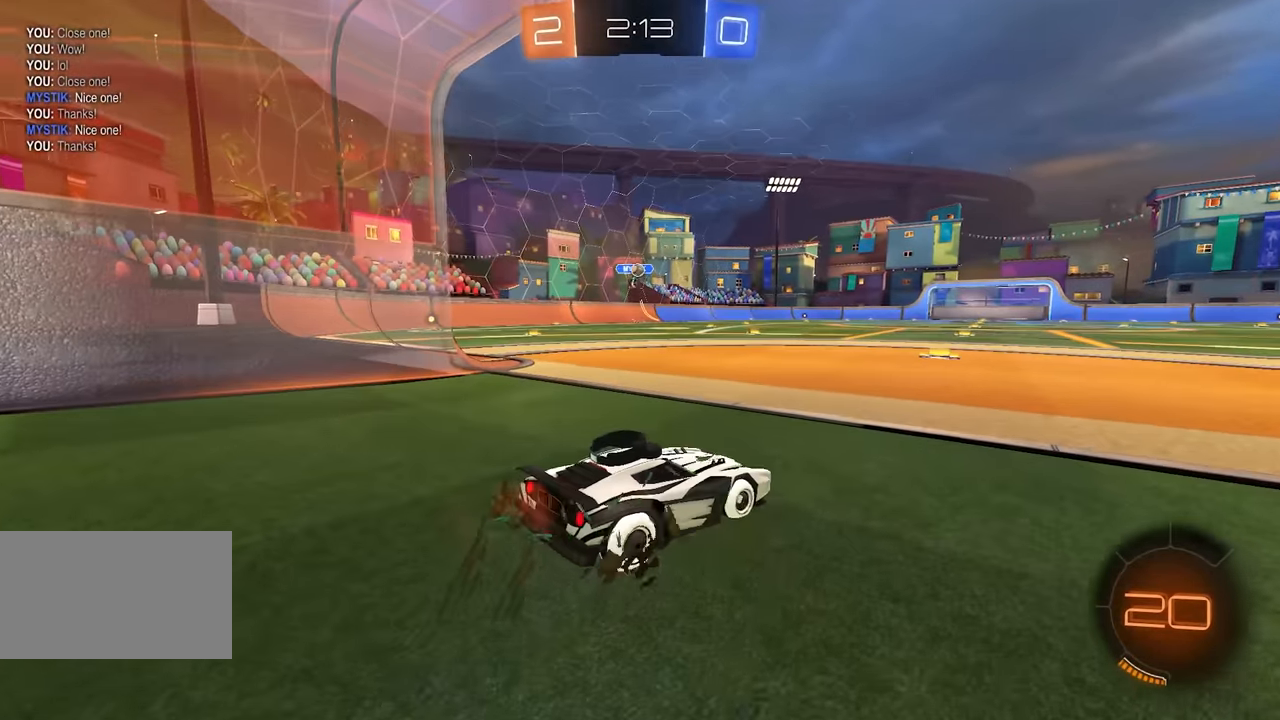
{"keys": ["d", "w"], "mouse": [], "events": [[284, "shift", "down"], [450, "shift", "up"]]}
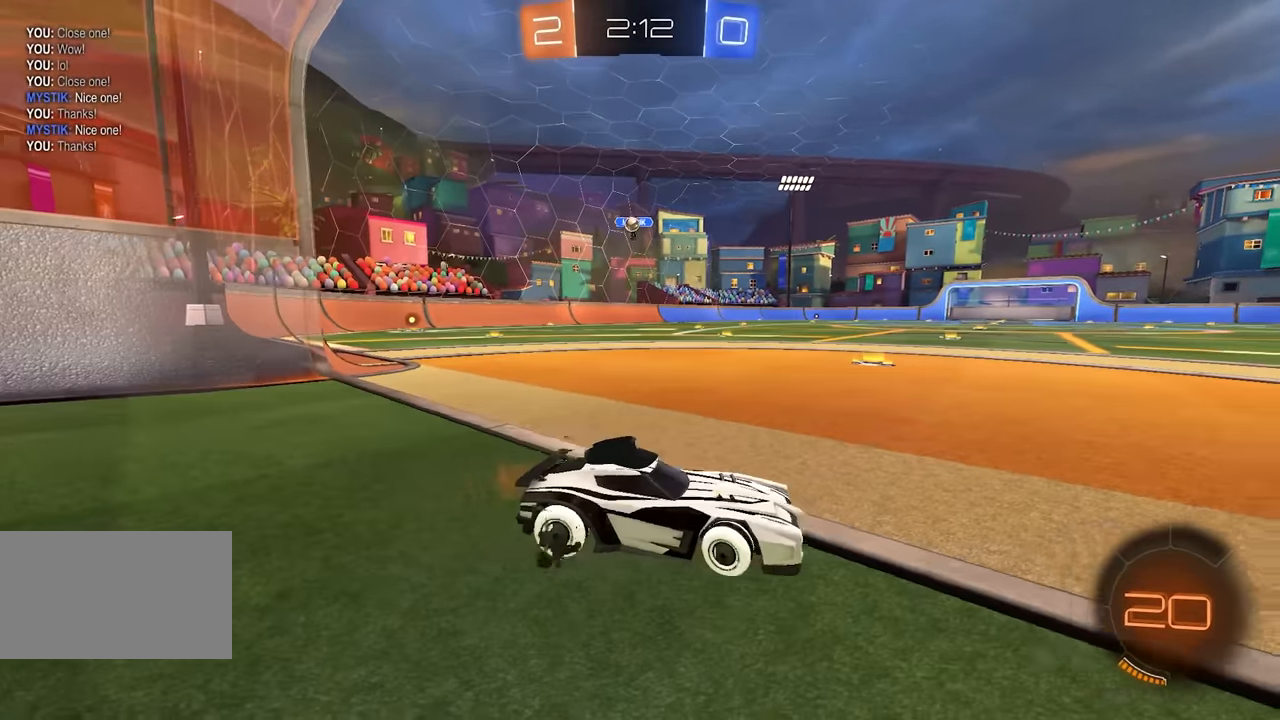
{"keys": ["d", "w"], "mouse": [], "events": [[167, "shift", "down"], [284, "shift", "up"]]}
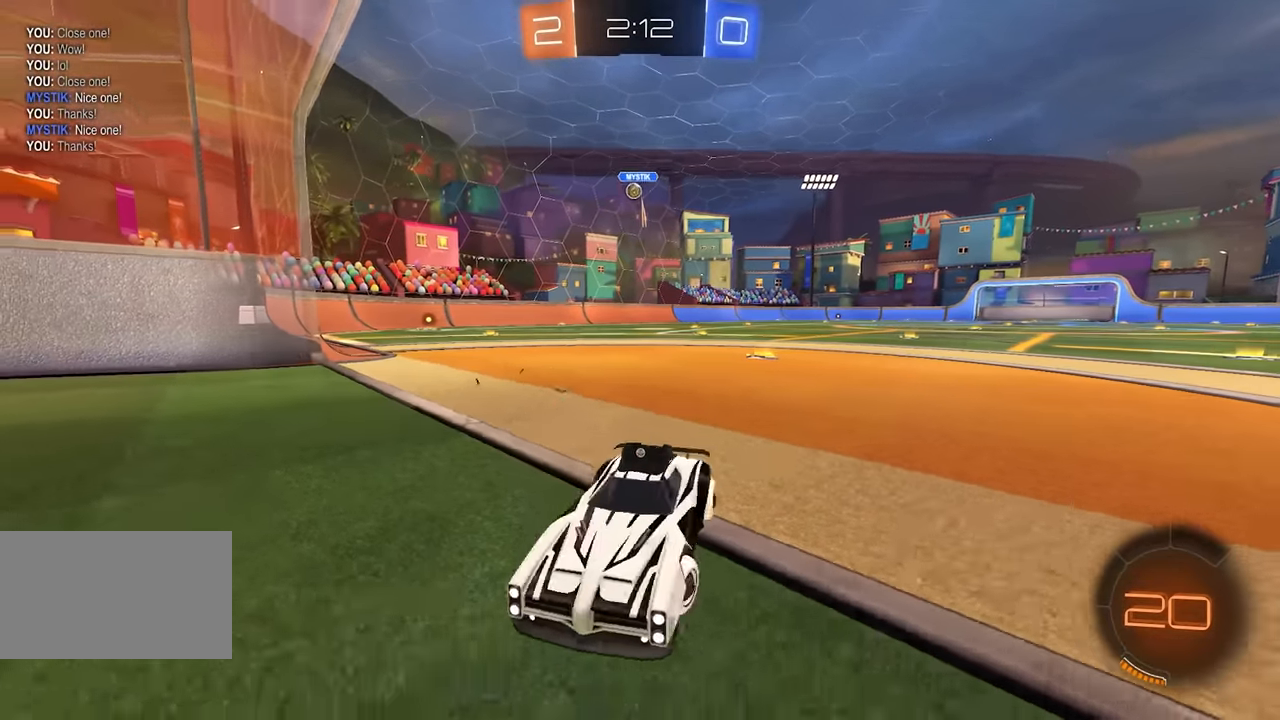
{"keys": ["w"], "mouse": [], "events": [[34, "shift", "down"], [250, "d", "up"], [400, "shift", "up"]]}
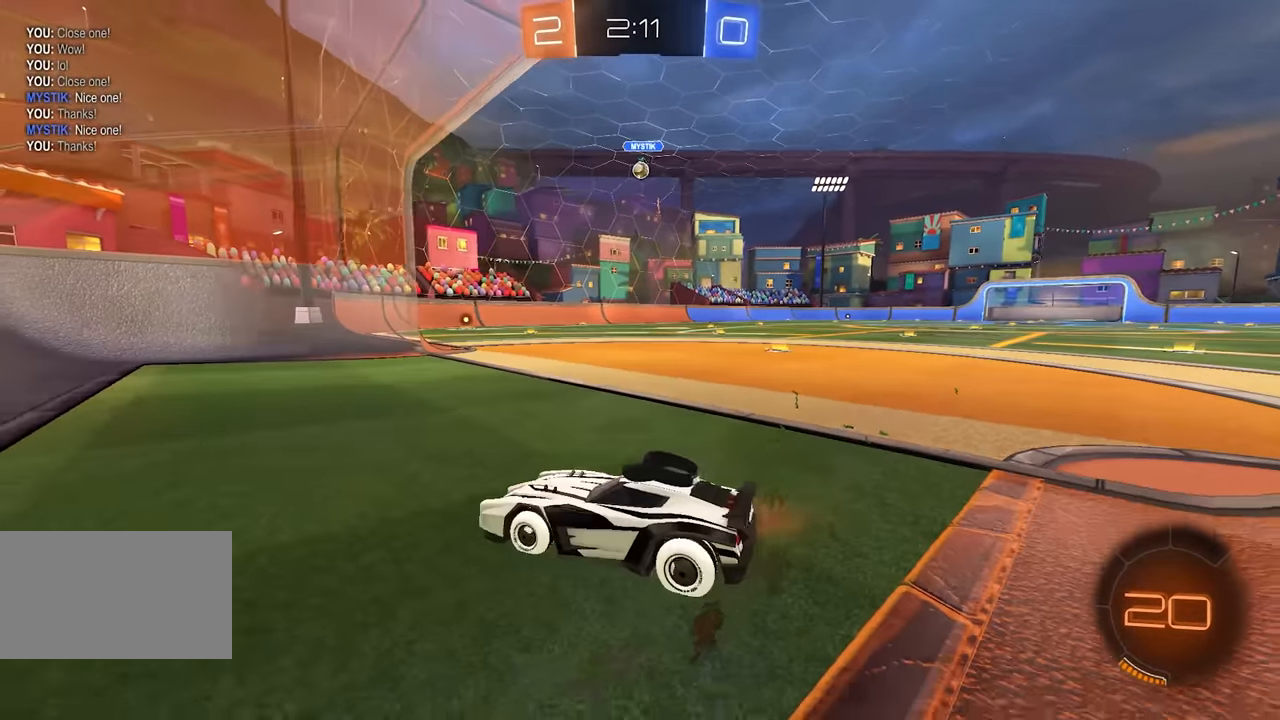
{"keys": [], "mouse": [], "events": [[284, "a", "down"], [367, "w", "up"], [384, "a", "up"]]}
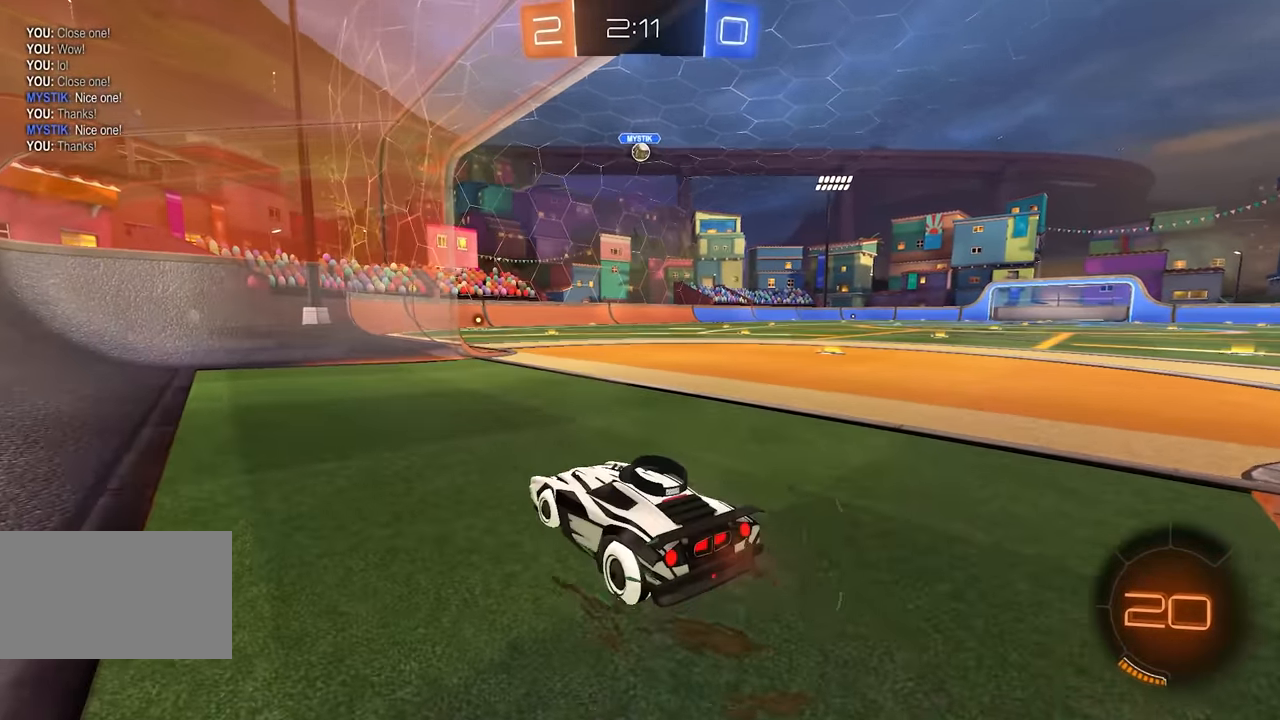
{"keys": ["d", "shift"], "mouse": [], "events": [[17, "w", "down"], [84, "a", "down"], [234, "a", "up"], [367, "d", "down"], [417, "shift", "down"], [417, "w", "up"]]}
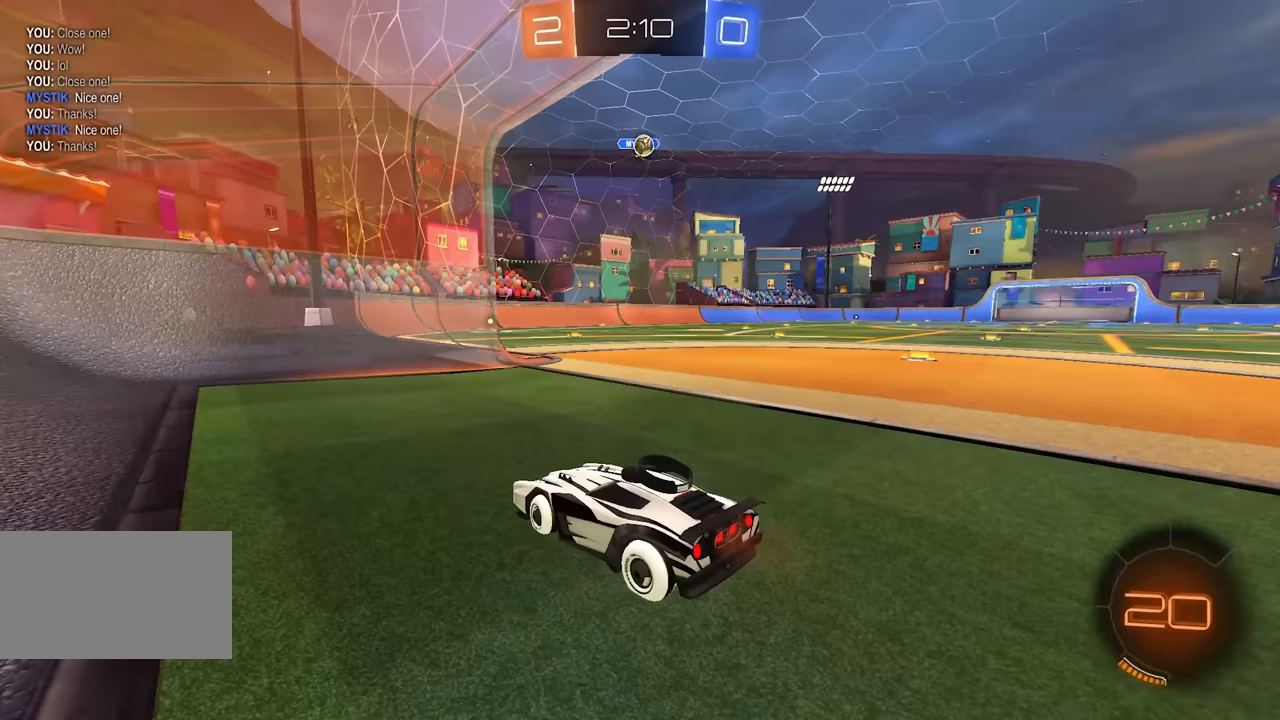
{"keys": [], "mouse": [], "events": [[117, "shift", "up"], [183, "d", "up"], [183, "s", "down"], [350, "s", "up"]]}
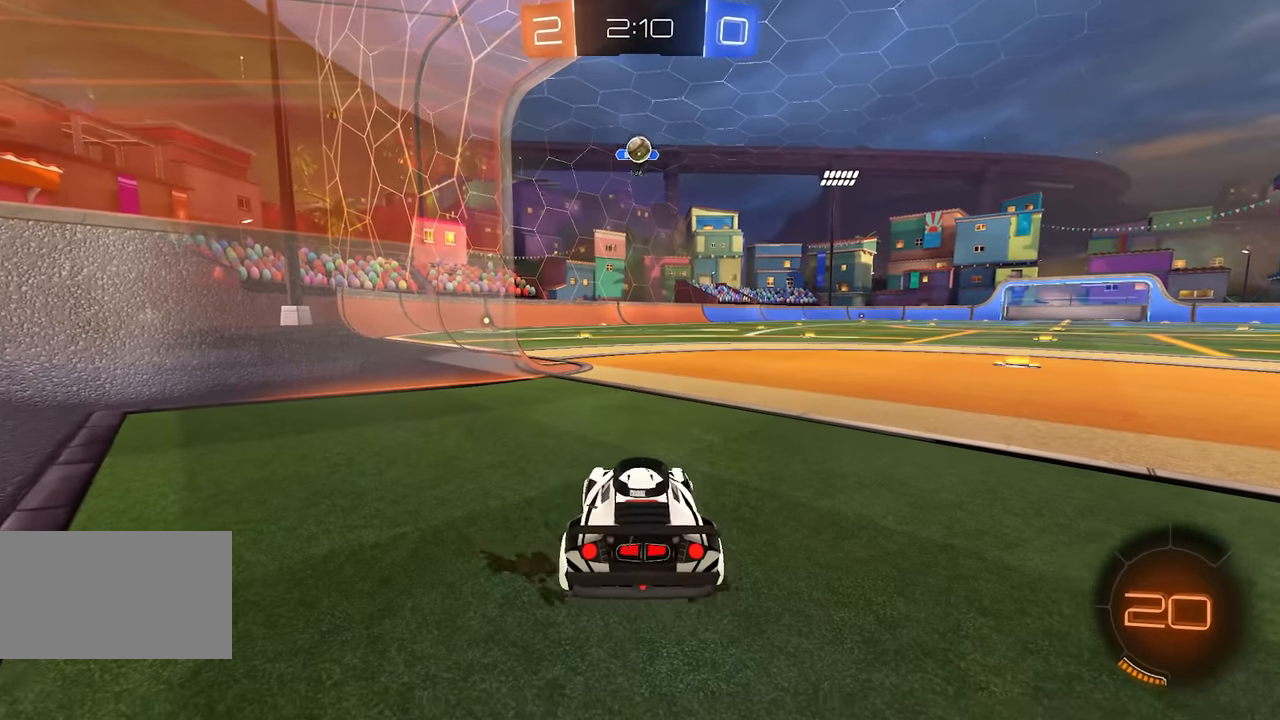
{"keys": [], "mouse": [], "events": []}
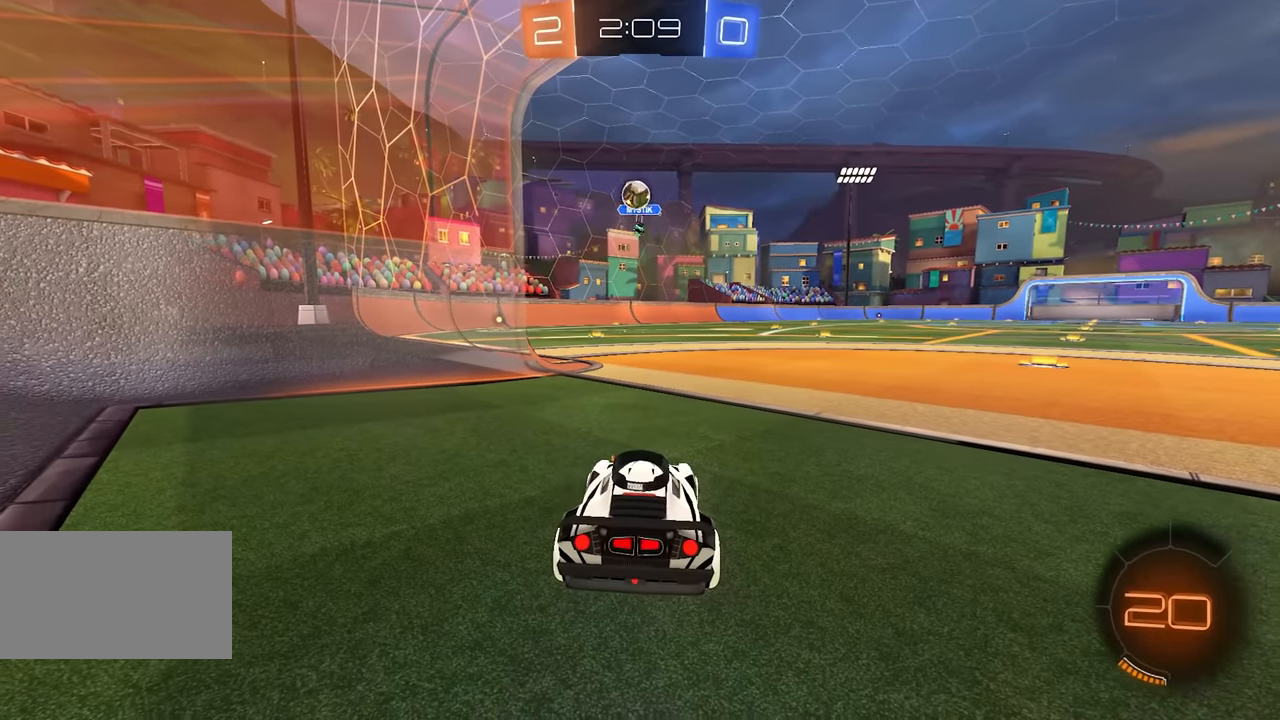
{"keys": [], "mouse": [], "events": []}
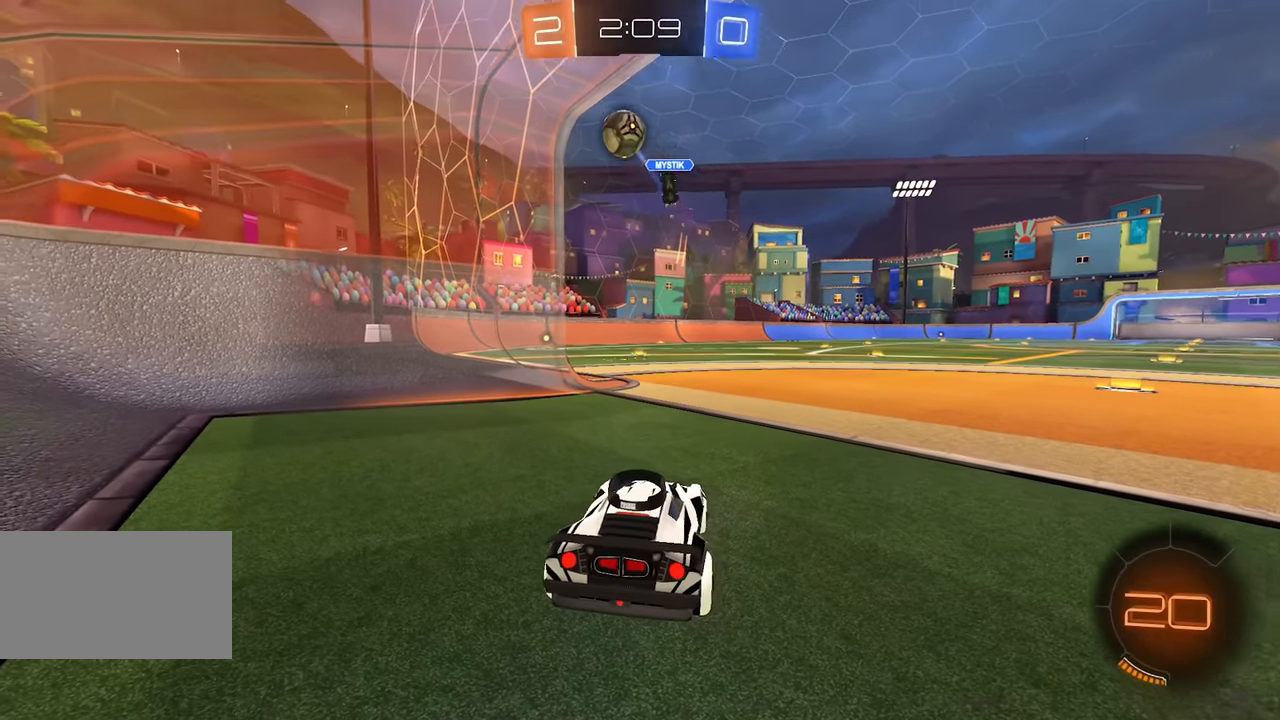
{"keys": [], "mouse": [], "events": [[333, "s", "down"], [400, "s", "up"]]}
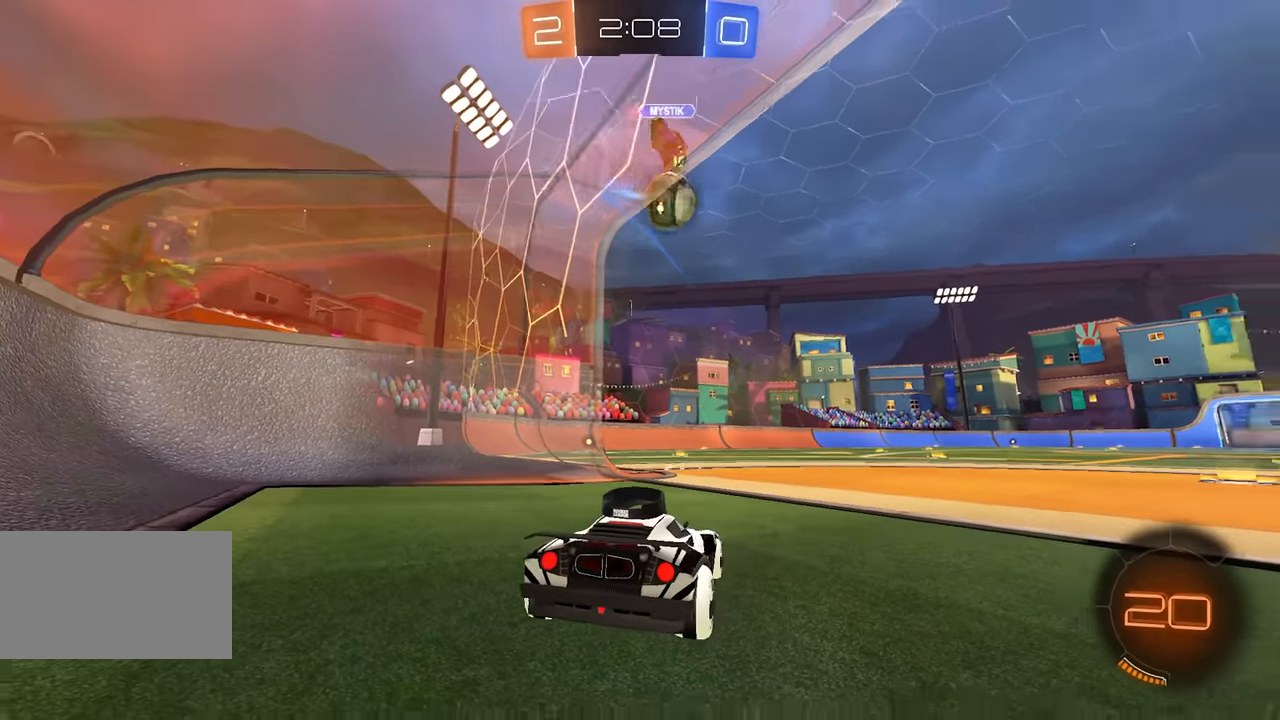
{"keys": [], "mouse": [], "events": []}
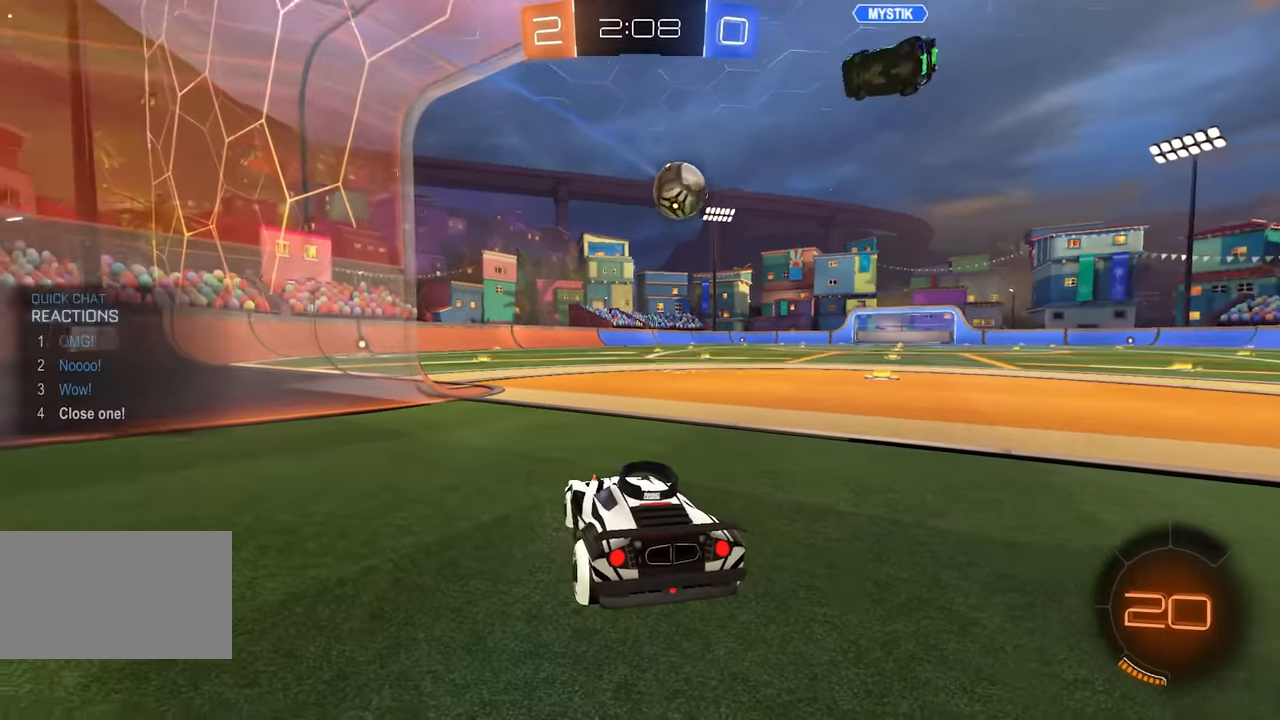
{"keys": ["w"], "mouse": [], "events": [[133, "d", "down"], [133, "w", "down"], [183, "d", "up"]]}
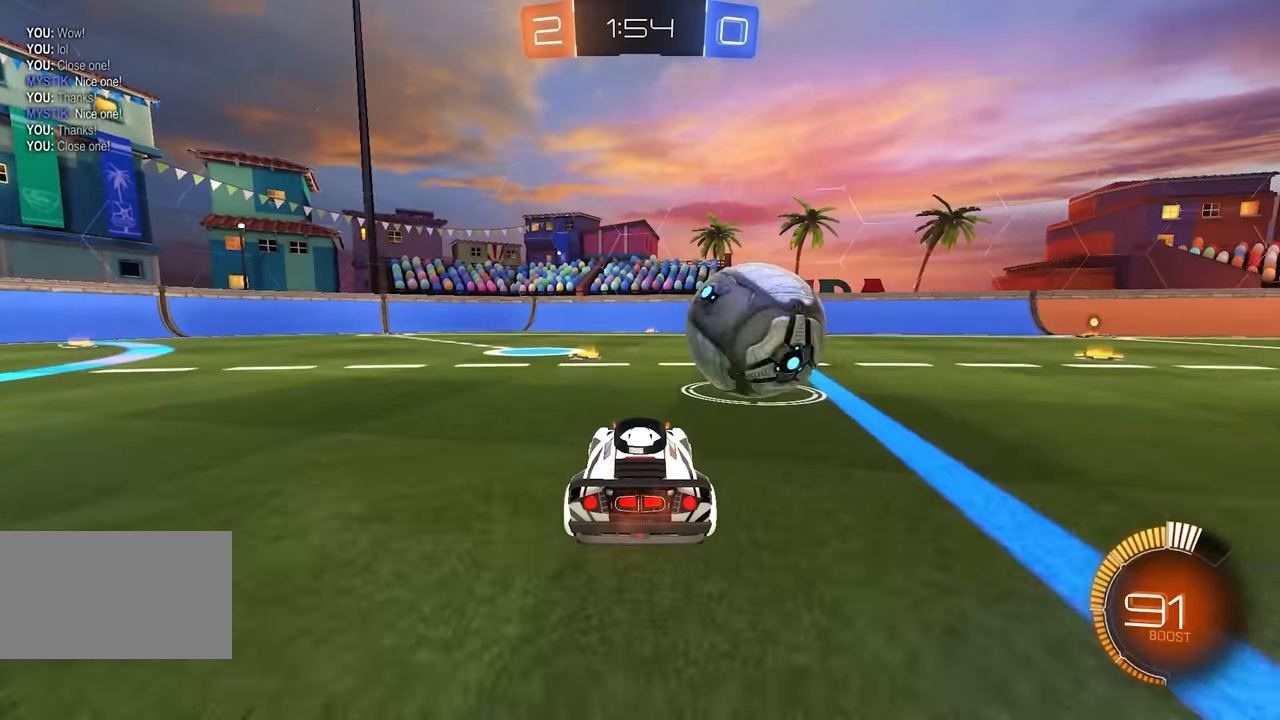
{"keys": ["w"], "mouse": [], "events": [[100, "w", "up"], [283, "w", "down"]]}
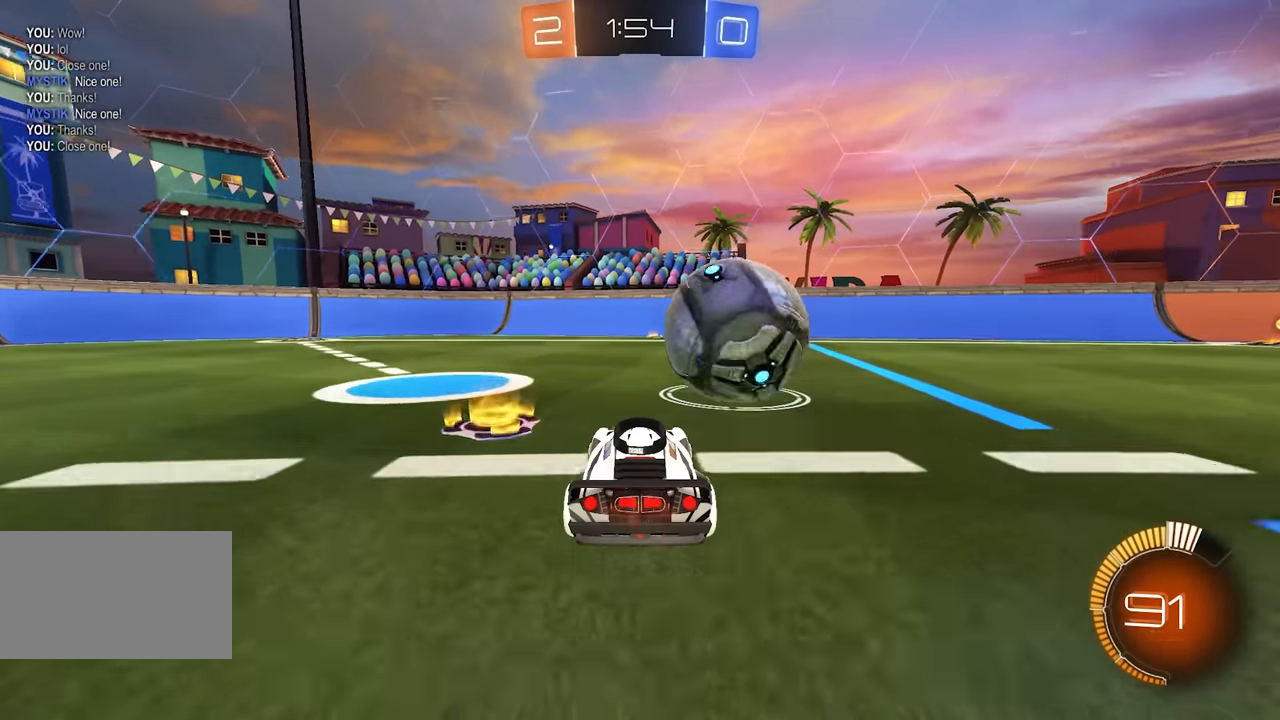
{"keys": ["w"], "mouse": [], "events": [[200, "d", "down"], [267, "d", "up"], [333, "a", "down"], [383, "a", "up"]]}
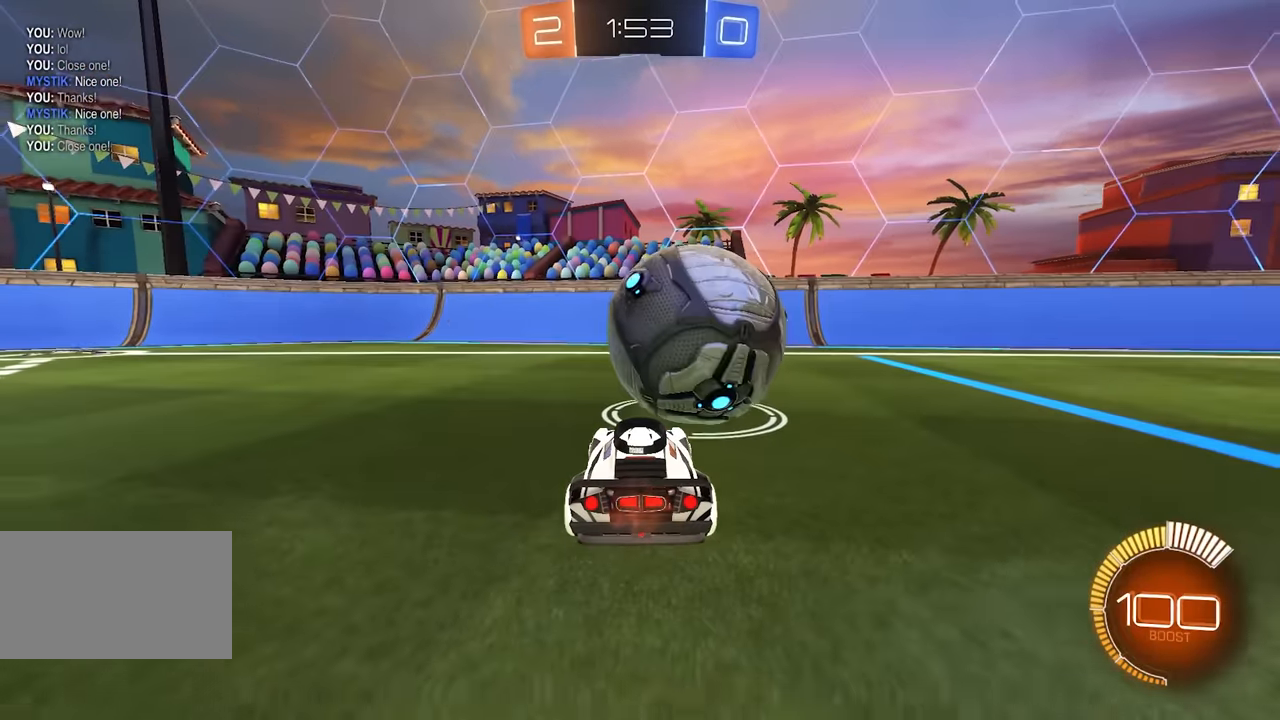
{"keys": ["w"], "mouse": [], "events": [[17, "mouse_left", "down"], [150, "mouse_left", "up"]]}
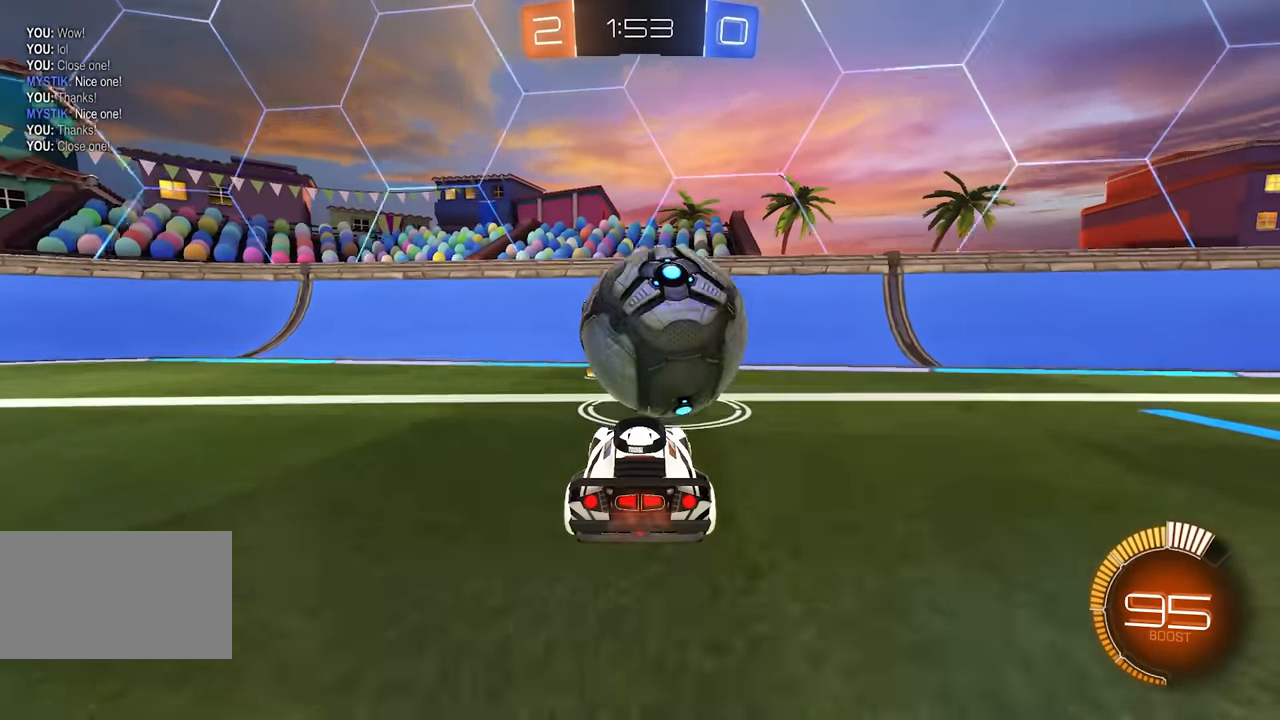
{"keys": ["w"], "mouse": [], "events": [[133, "w", "up"], [483, "w", "down"]]}
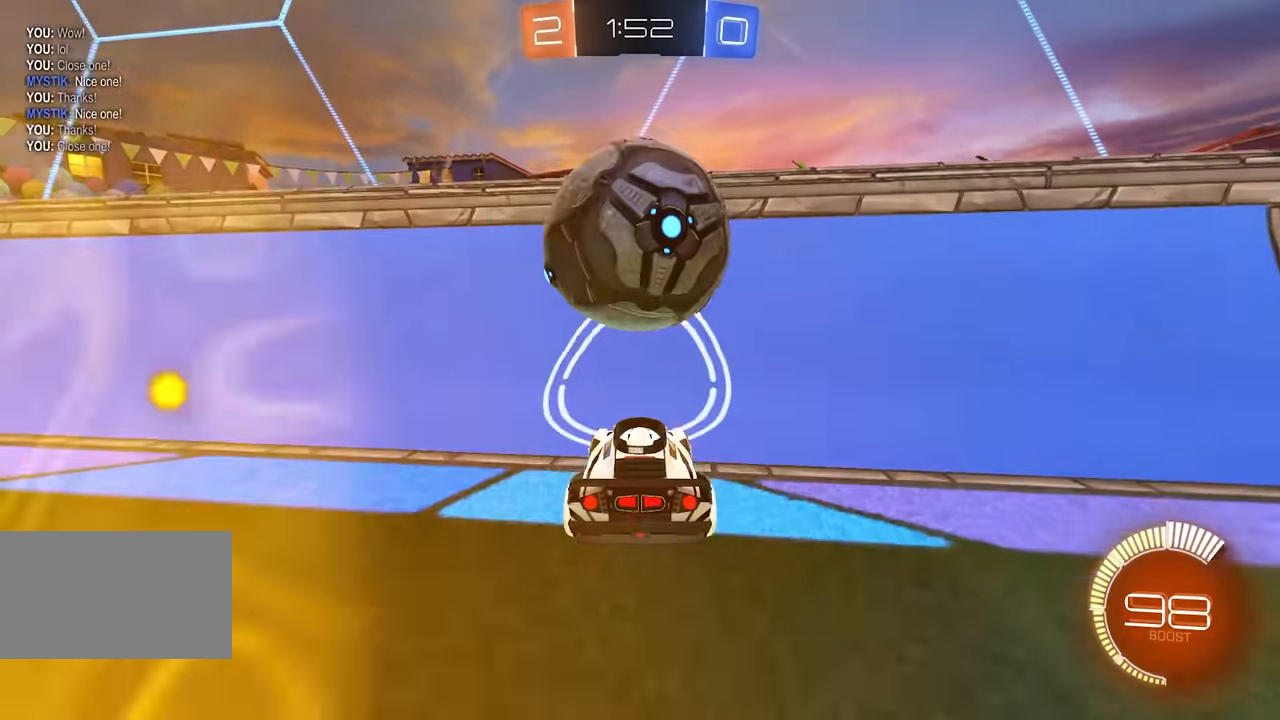
{"keys": ["a", "e"], "mouse": ["right"], "events": [[33, "mouse_left", "down"], [33, "space", "down"], [200, "space", "up"], [283, "mouse_left", "up"], [300, "w", "up"], [367, "a", "down"], [383, "e", "down"], [400, "mouse_right", "down"]]}
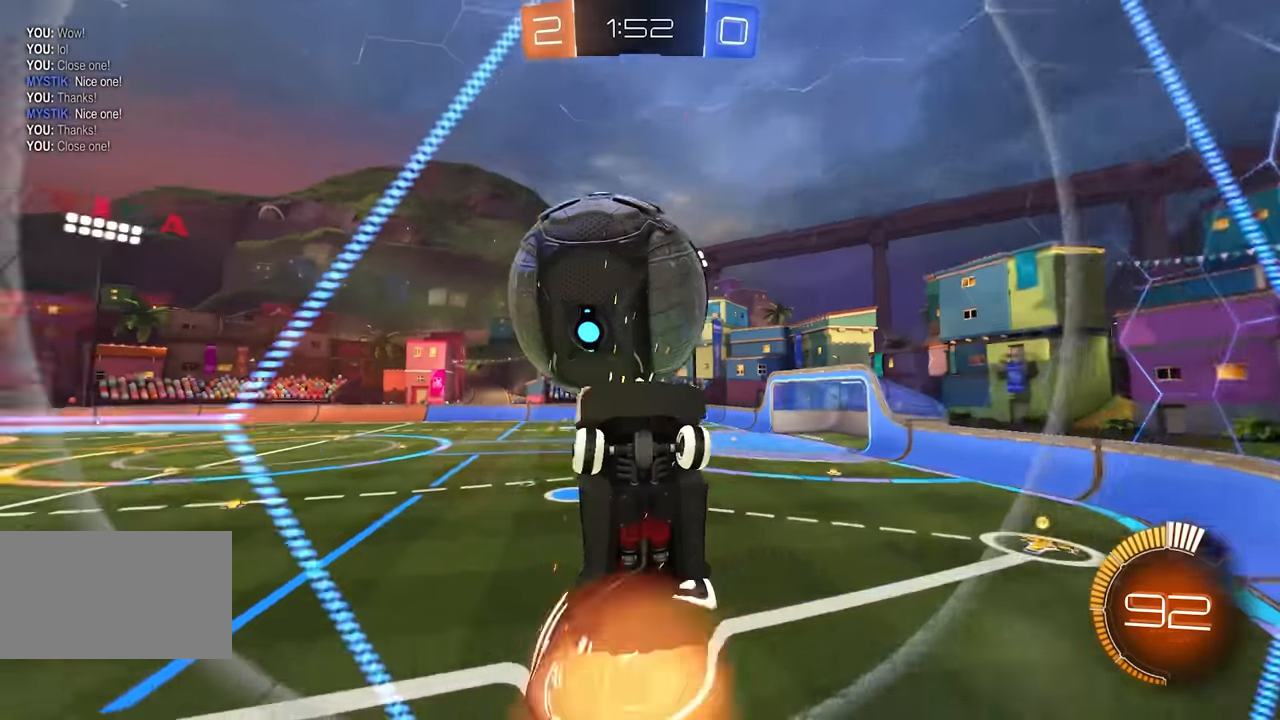
{"keys": ["a", "e"], "mouse": [], "events": [[50, "a", "up"], [83, "mouse_right", "up"], [150, "a", "down"], [283, "w", "down"], [500, "w", "up"]]}
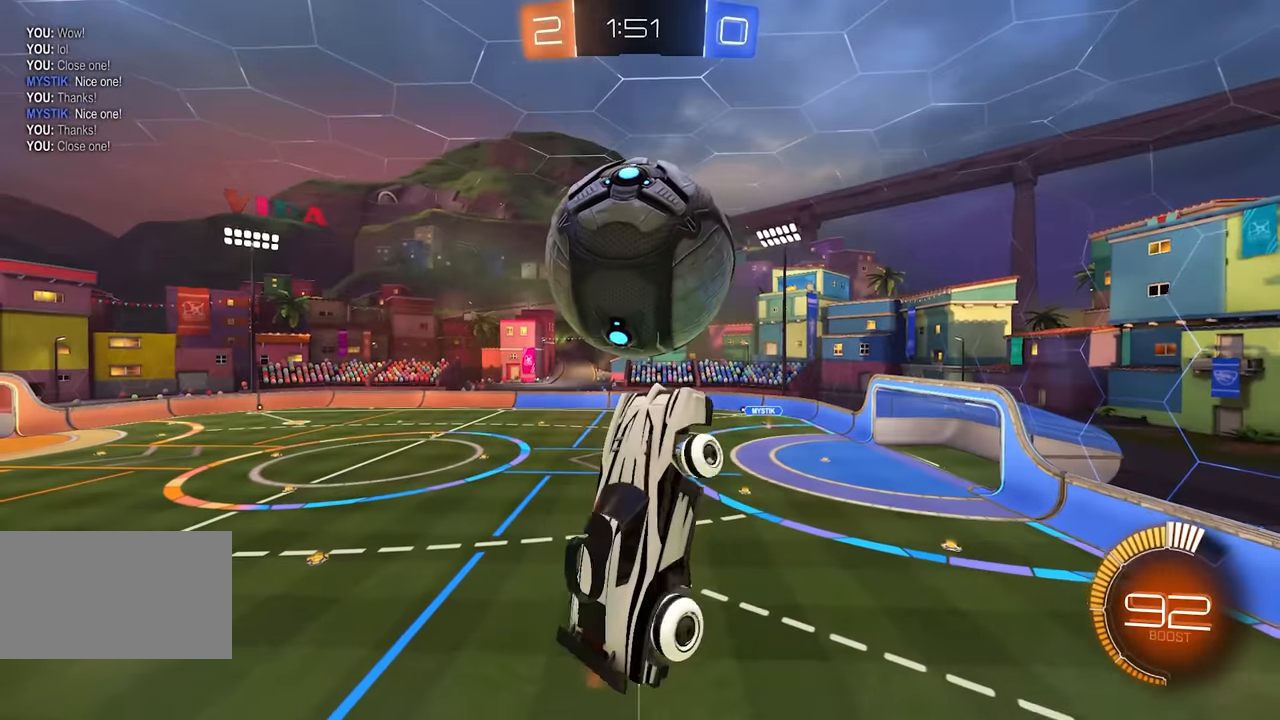
{"keys": ["e", "s"], "mouse": ["left"], "events": [[50, "a", "up"], [183, "mouse_left", "down"], [267, "d", "down"], [300, "mouse_left", "up"], [367, "s", "down"], [383, "mouse_left", "down"], [483, "d", "up"]]}
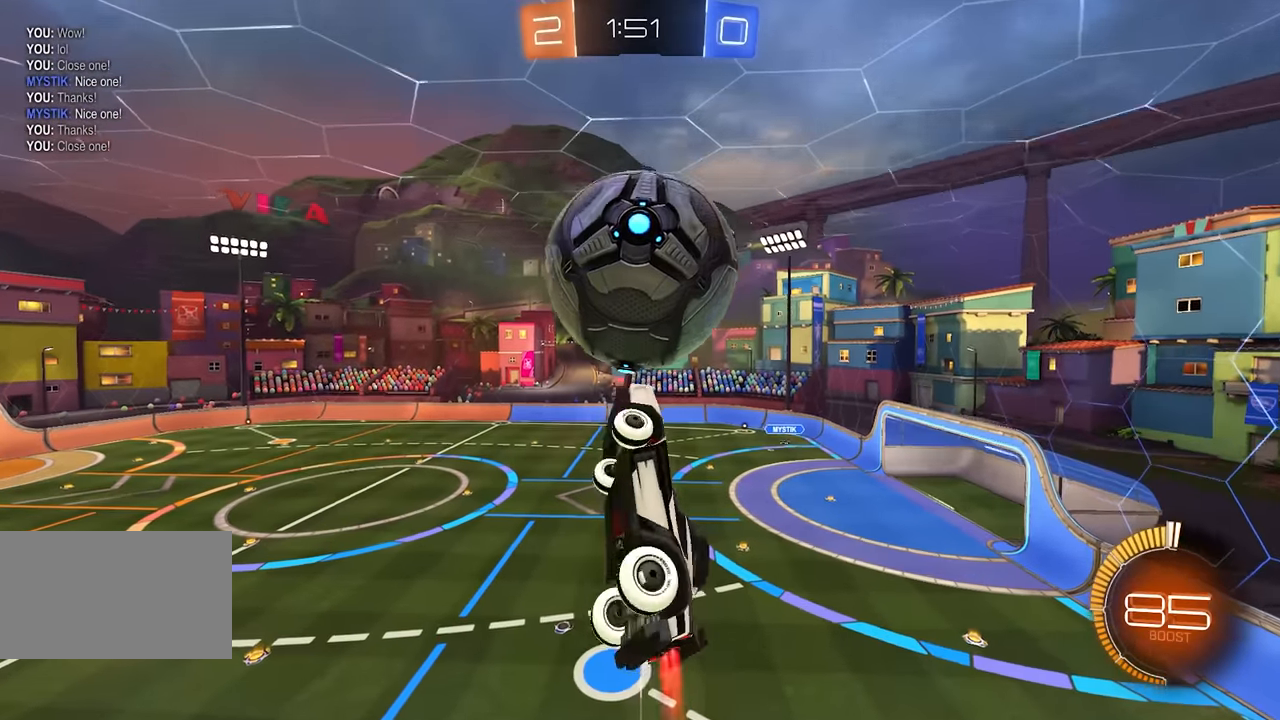
{"keys": ["w"], "mouse": [], "events": [[17, "mouse_left", "up"], [33, "e", "up"], [83, "mouse_left", "down"], [100, "d", "down"], [200, "a", "down"], [200, "d", "up"], [250, "s", "up"], [283, "mouse_left", "up"], [283, "mouse_right", "down"], [350, "mouse_wheel", "down"], [383, "mouse_right", "up"], [417, "mouse_wheel", "up"], [483, "w", "down"], [500, "a", "up"]]}
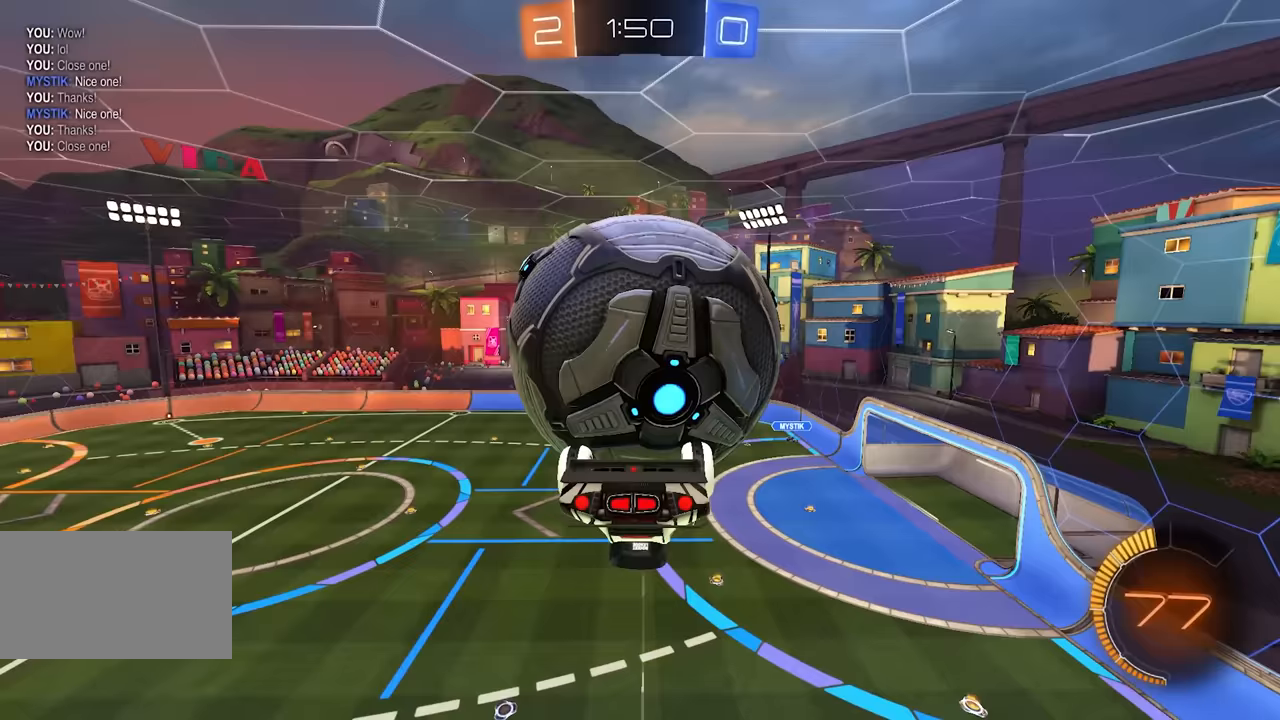
{"keys": ["a", "e"], "mouse": ["right"], "events": [[67, "w", "up"], [133, "mouse_left", "down"], [217, "mouse_left", "up"], [233, "s", "down"], [283, "a", "down"], [317, "s", "up"], [417, "e", "down"], [467, "mouse_right", "down"]]}
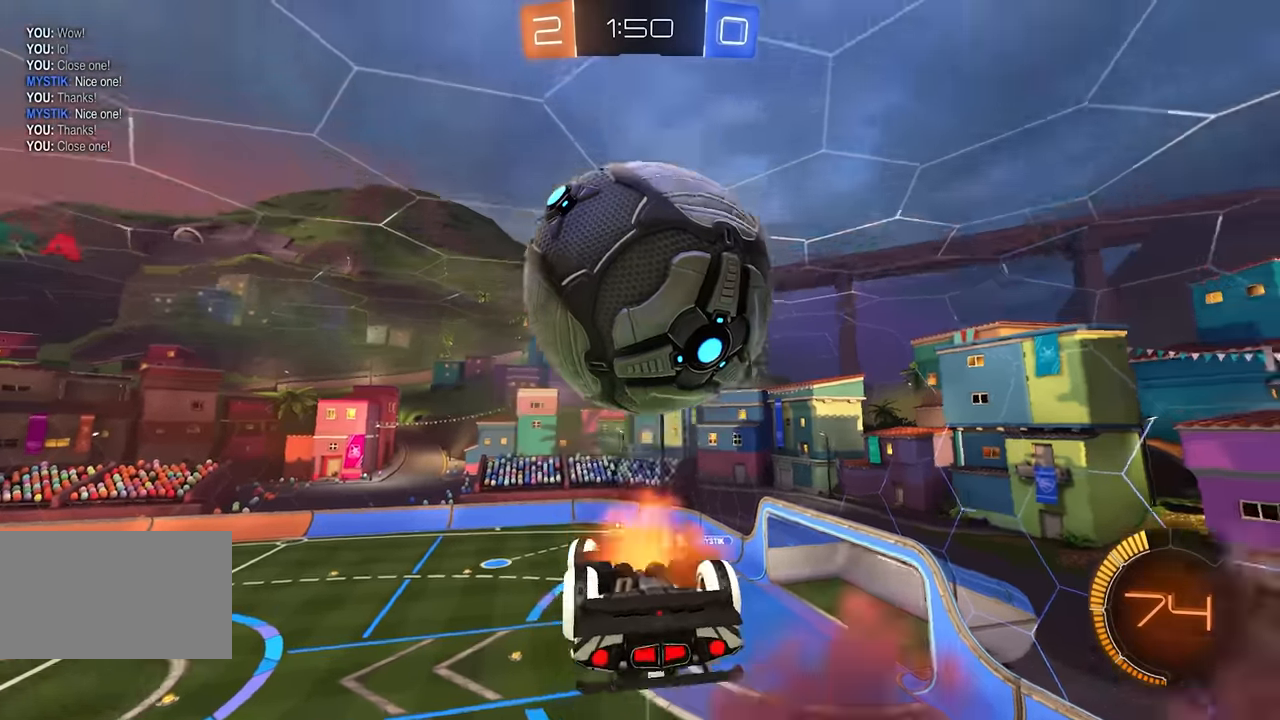
{"keys": [], "mouse": [], "events": [[17, "e", "up"], [50, "a", "up"], [67, "mouse_right", "up"], [100, "q", "down"], [167, "d", "down"], [183, "mouse_left", "down"], [183, "q", "up"], [283, "d", "up"], [317, "mouse_left", "up"]]}